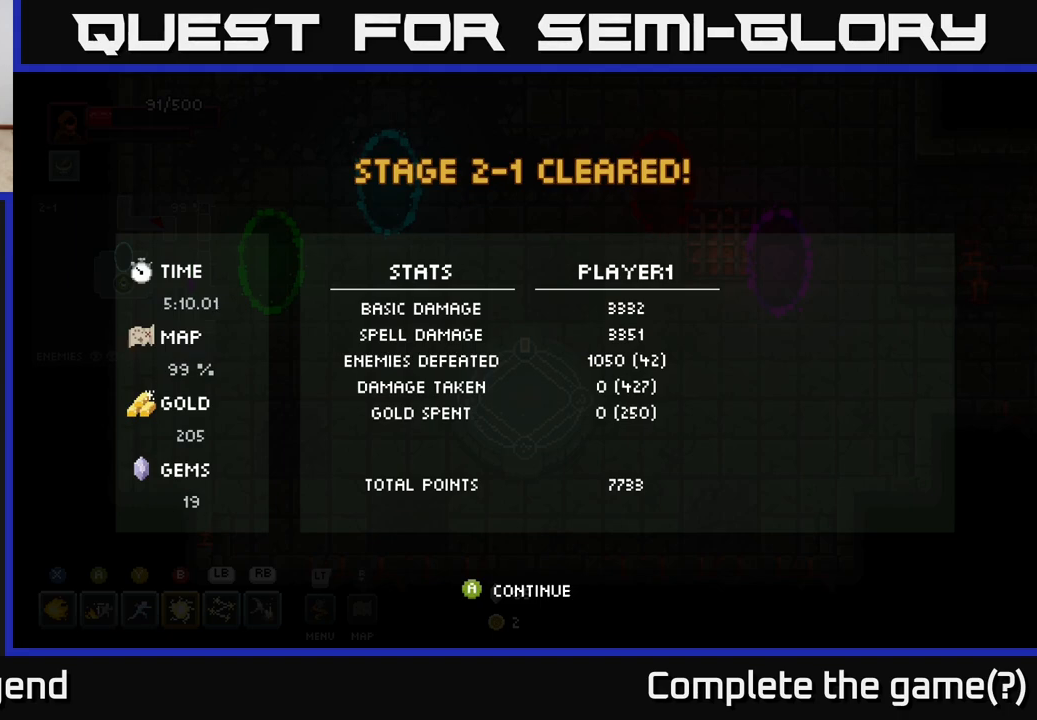
Gameplay with a controller (Xbox layout); each line is a JSON object with the inputs held at the frame after it. "events" lists button and stick changes between this image and that frame as [ms after this image, input, new state], when the widget could be followed in between.
{"buttons": [], "left_stick": "center", "right_stick": "center", "events": [[133, "A", "down"], [250, "A", "up"]]}
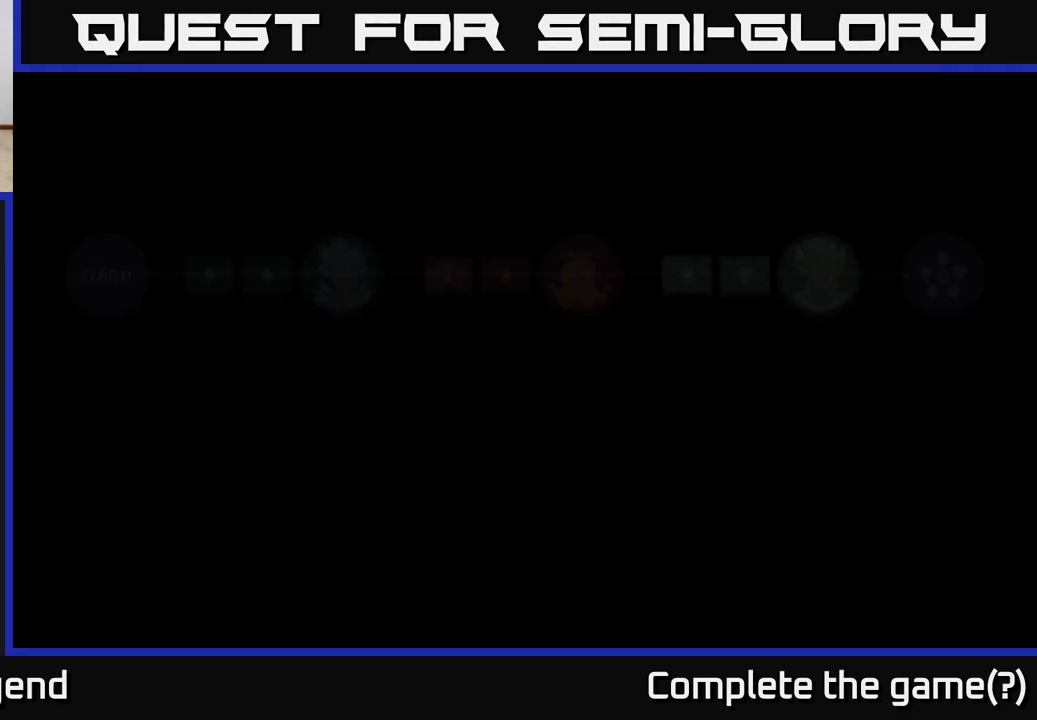
{"buttons": [], "left_stick": "center", "right_stick": "center", "events": []}
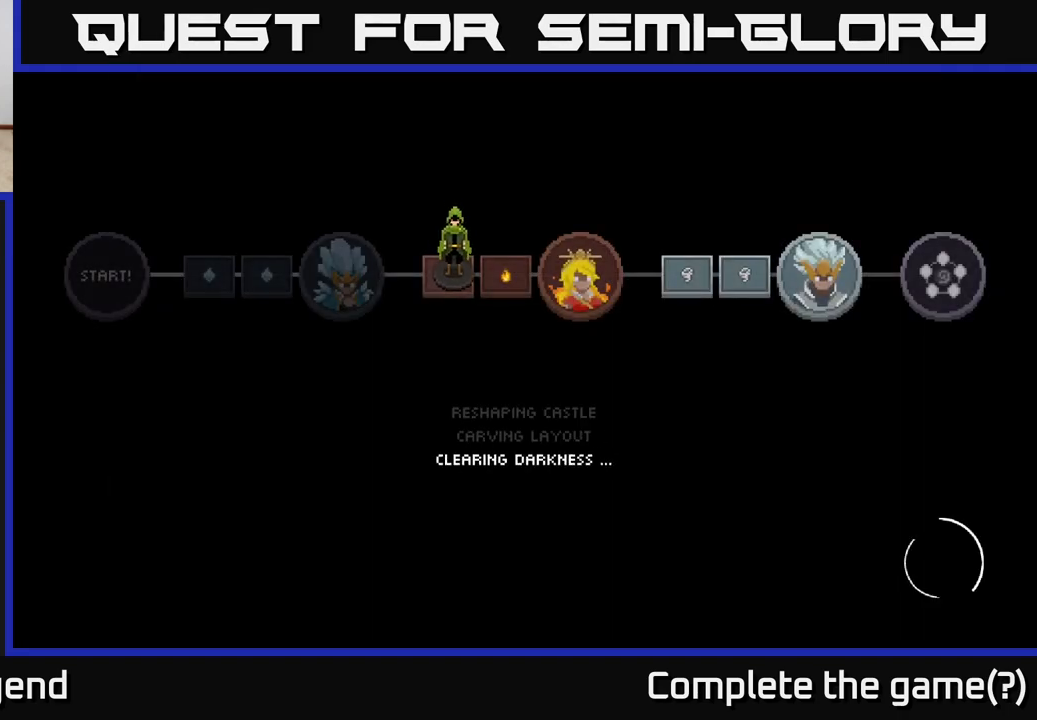
{"buttons": [], "left_stick": "center", "right_stick": "center", "events": []}
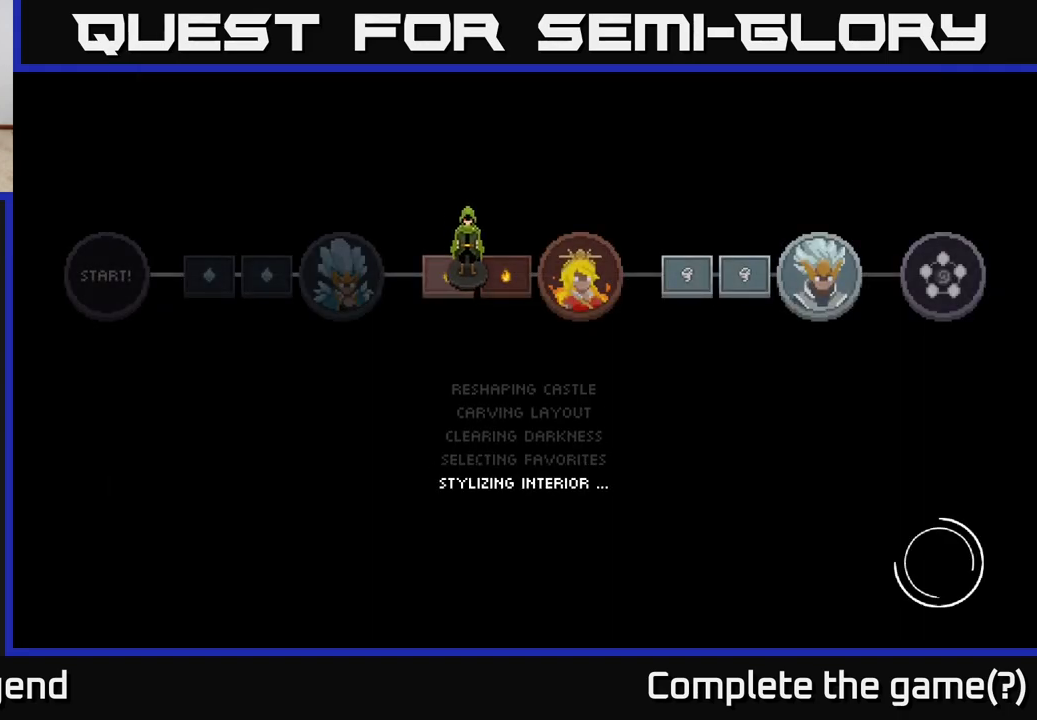
{"buttons": [], "left_stick": "center", "right_stick": "center", "events": []}
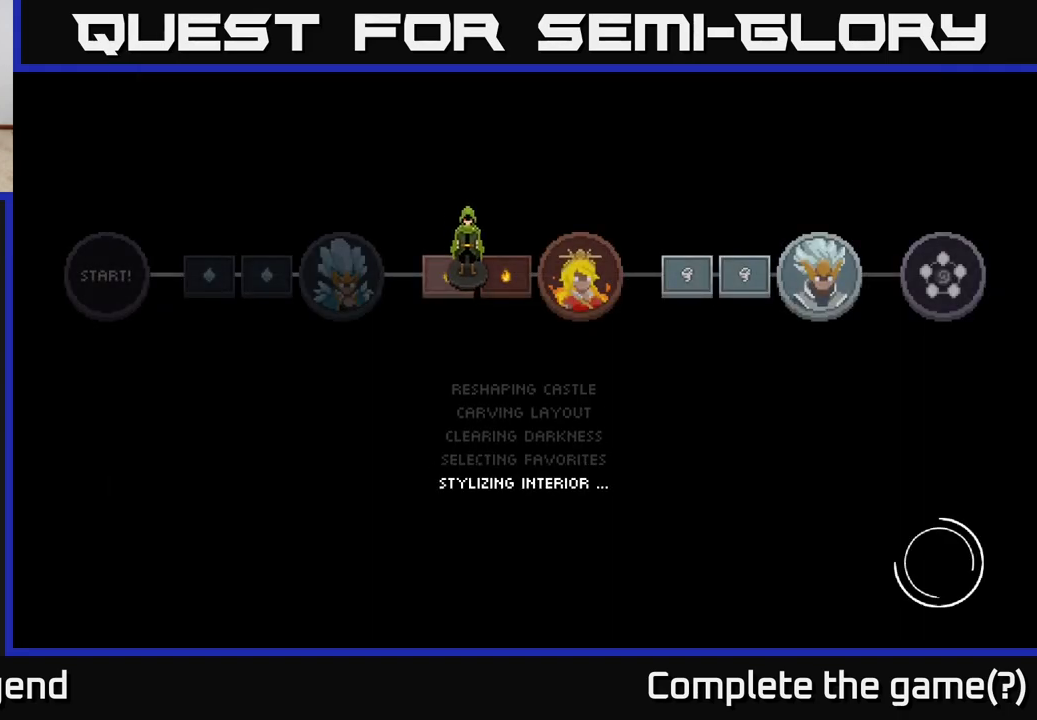
{"buttons": [], "left_stick": "center", "right_stick": "center", "events": []}
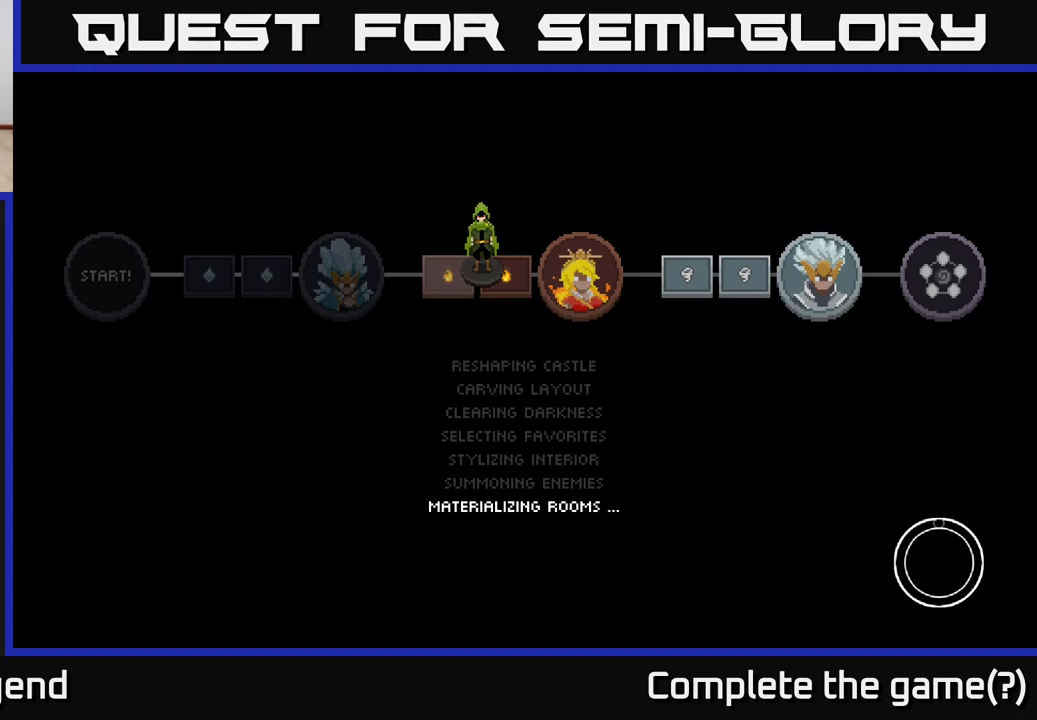
{"buttons": [], "left_stick": "center", "right_stick": "center", "events": []}
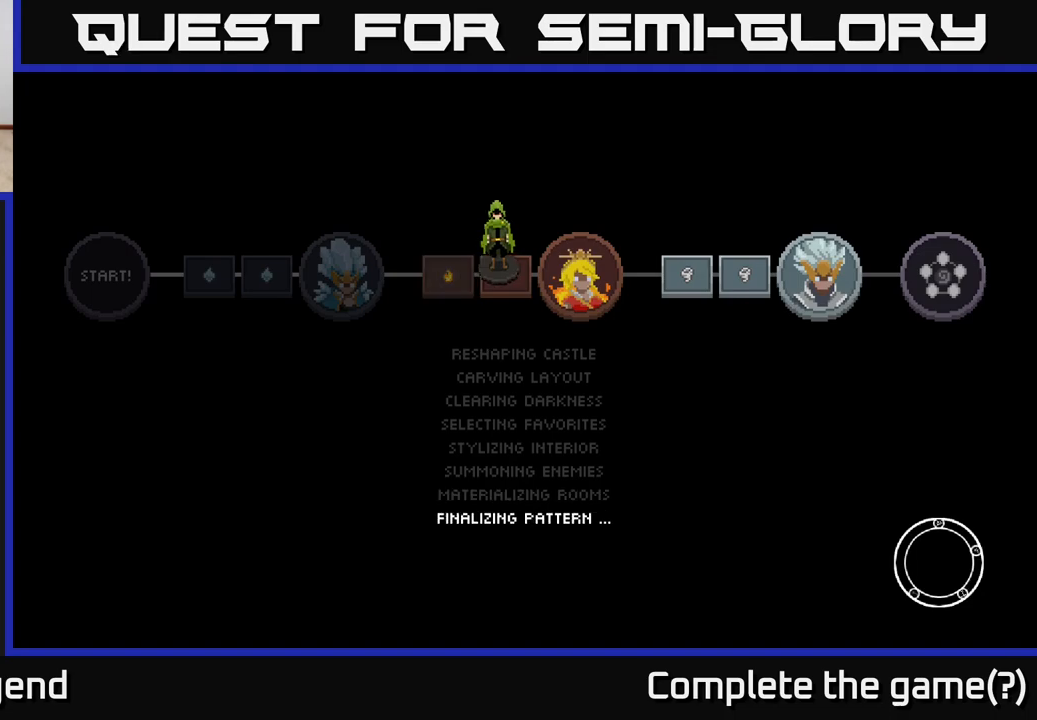
{"buttons": [], "left_stick": "center", "right_stick": "center", "events": []}
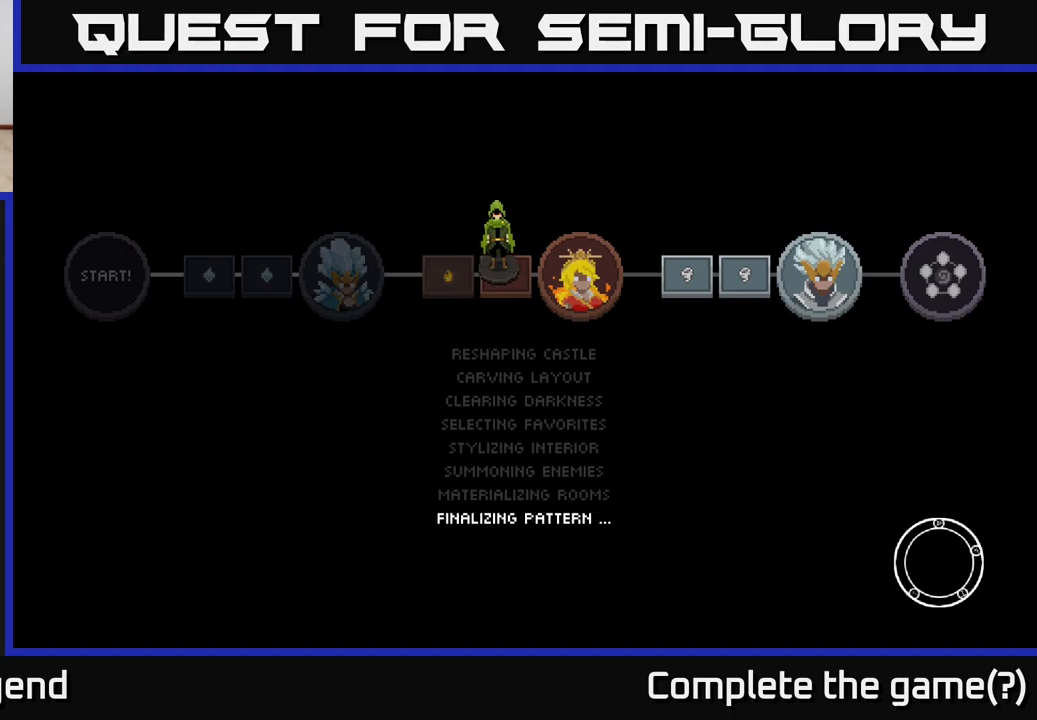
{"buttons": [], "left_stick": "center", "right_stick": "center", "events": []}
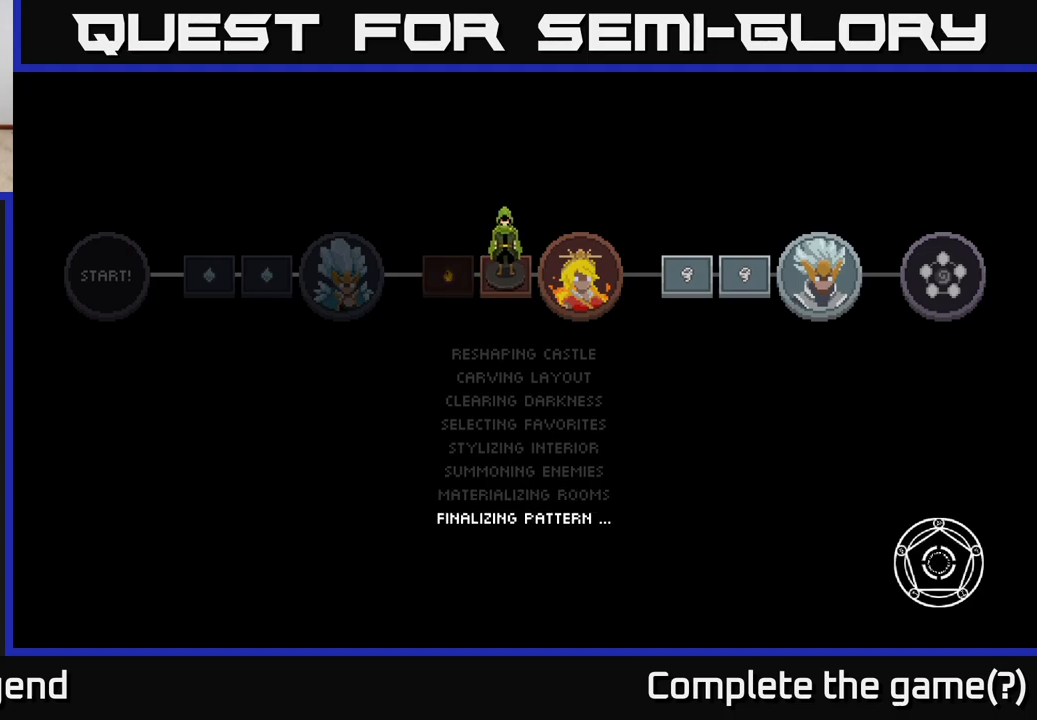
{"buttons": ["A"], "left_stick": "center", "right_stick": "center", "events": [[433, "A", "down"]]}
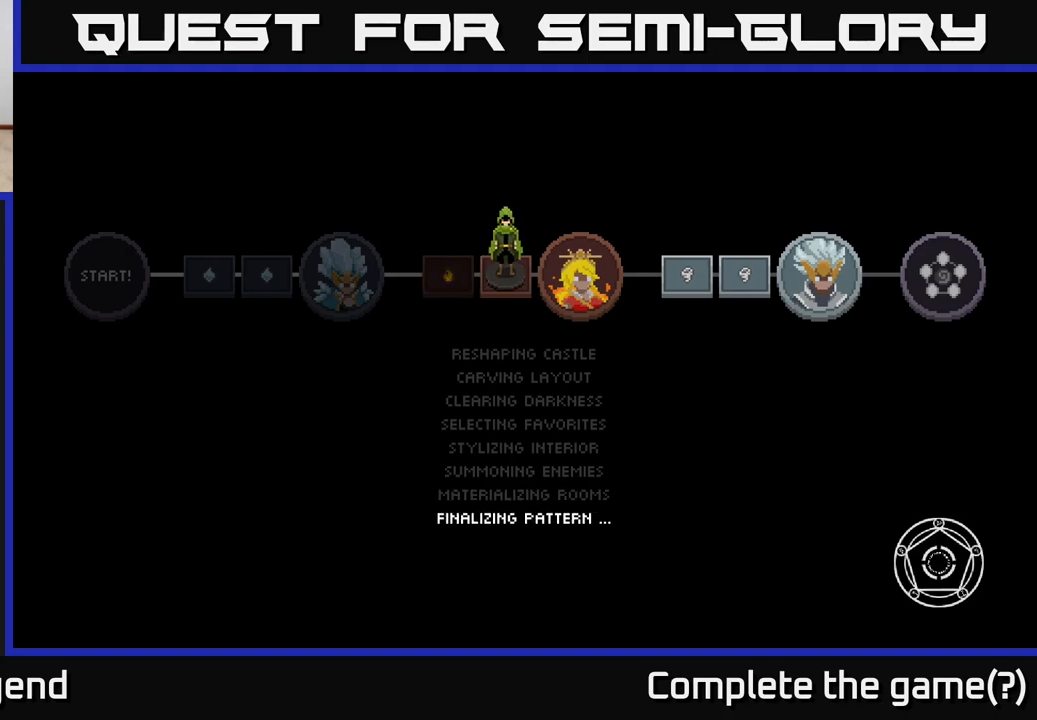
{"buttons": ["A"], "left_stick": "center", "right_stick": "center", "events": [[17, "A", "up"], [100, "A", "down"], [183, "A", "up"], [267, "A", "down"], [350, "A", "up"], [450, "A", "down"]]}
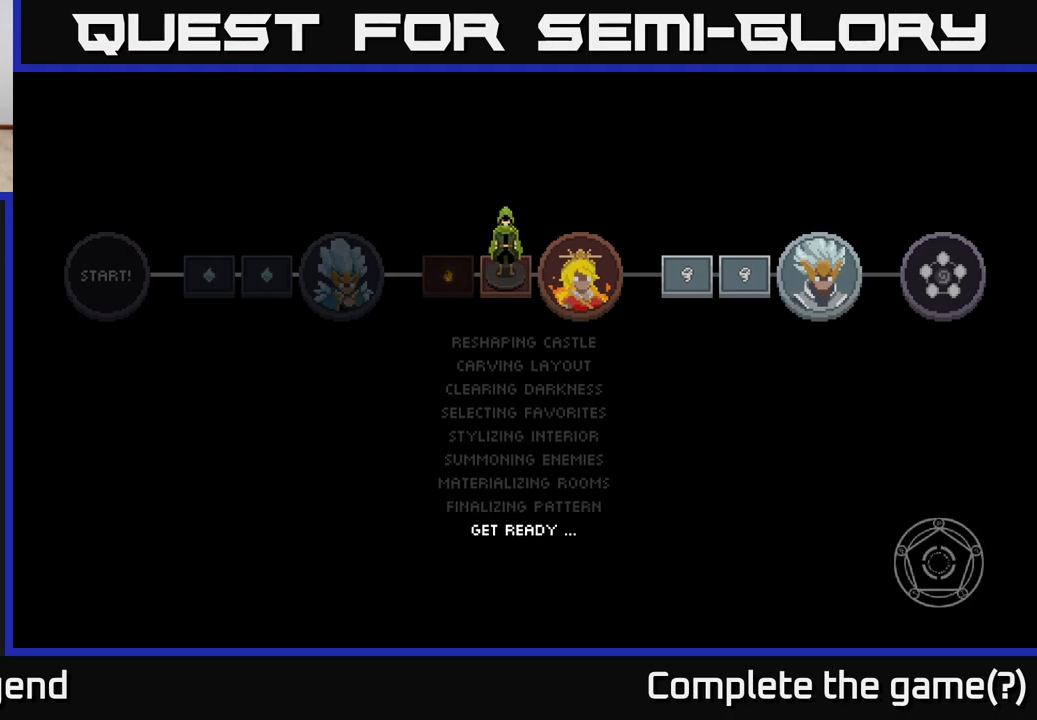
{"buttons": [], "left_stick": "center", "right_stick": "center", "events": [[33, "A", "up"], [133, "A", "down"], [250, "A", "up"], [350, "A", "down"], [483, "A", "up"]]}
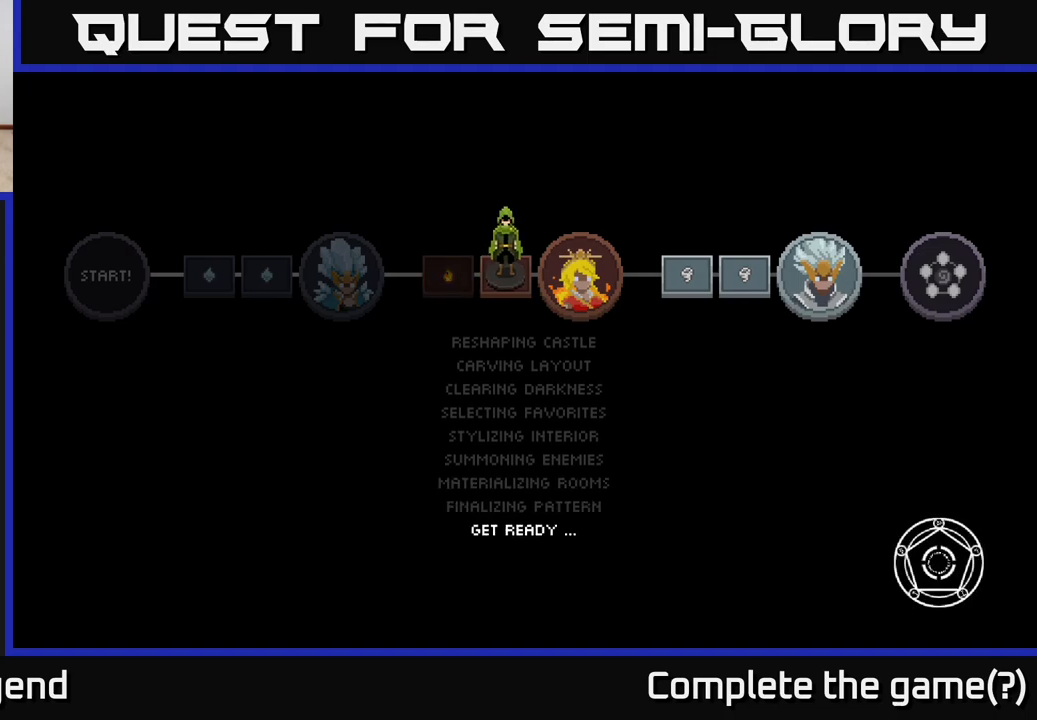
{"buttons": [], "left_stick": "center", "right_stick": "center", "events": [[50, "A", "down"], [433, "A", "up"]]}
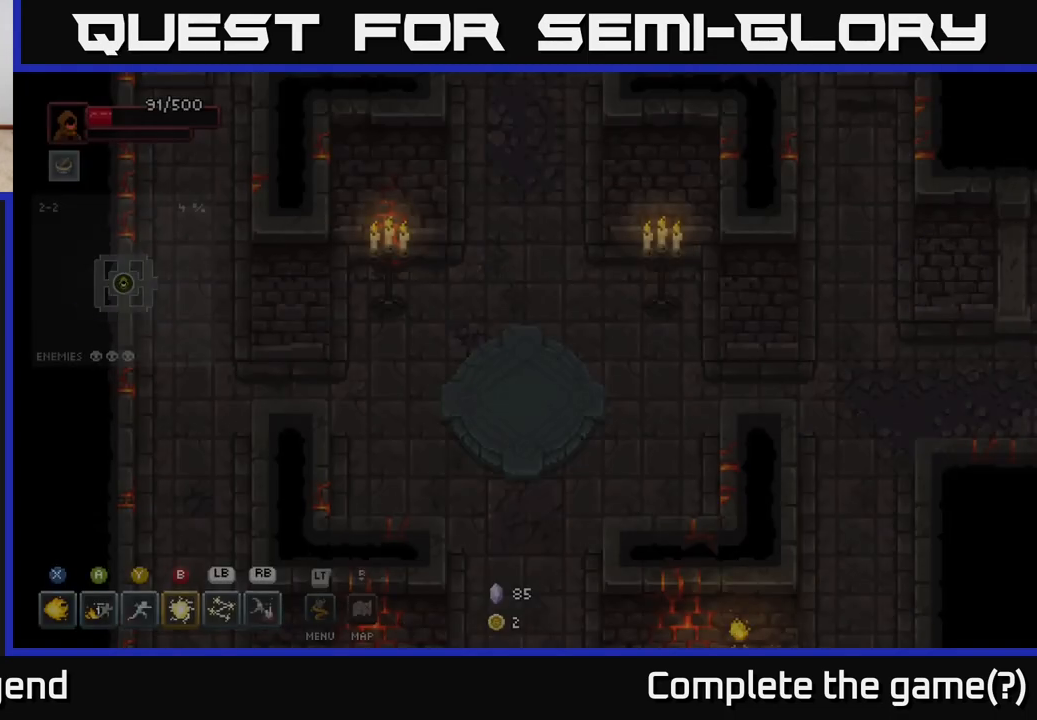
{"buttons": [], "left_stick": "down", "right_stick": "center", "events": [[300, "left_stick", "down"]]}
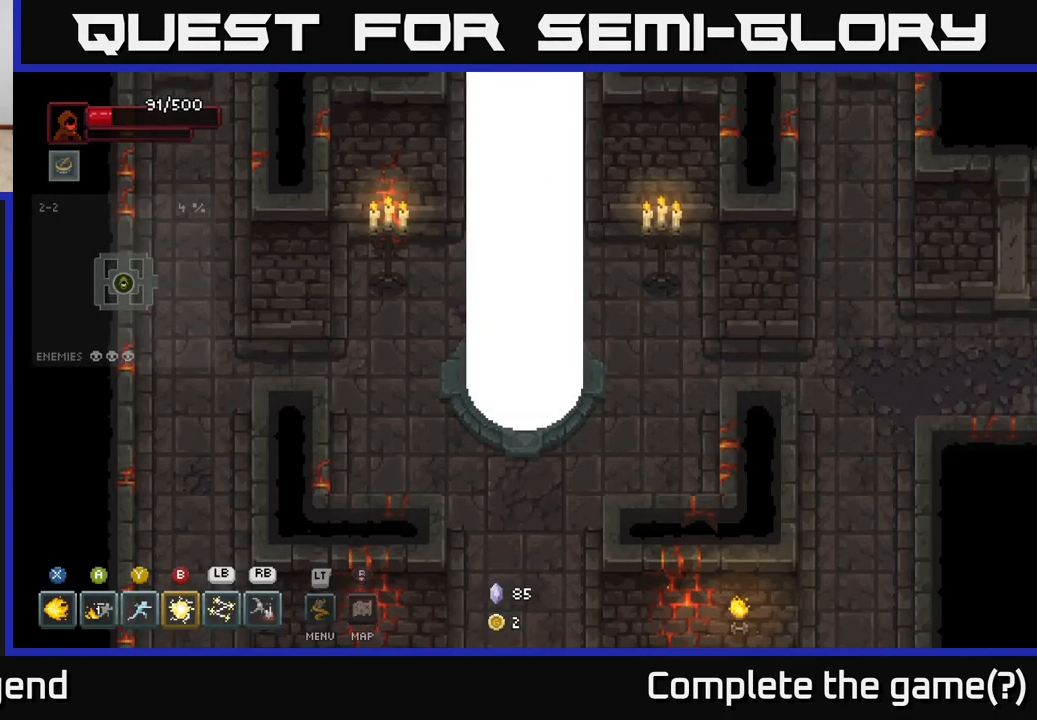
{"buttons": [], "left_stick": "down", "right_stick": "center", "events": []}
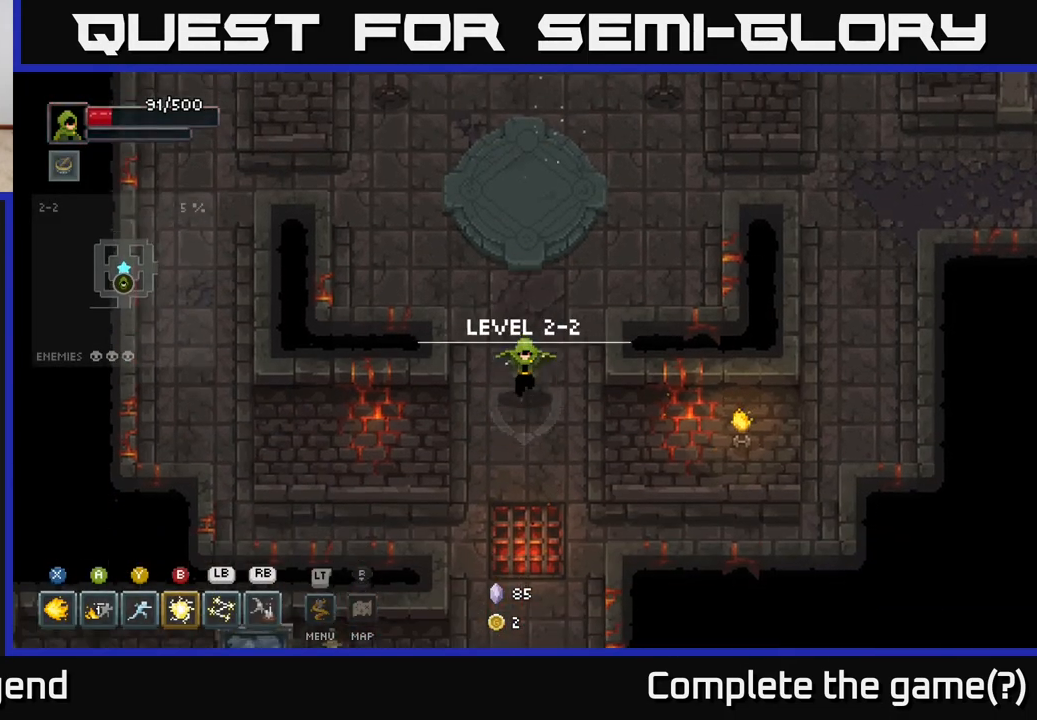
{"buttons": [], "left_stick": "down", "right_stick": "center", "events": []}
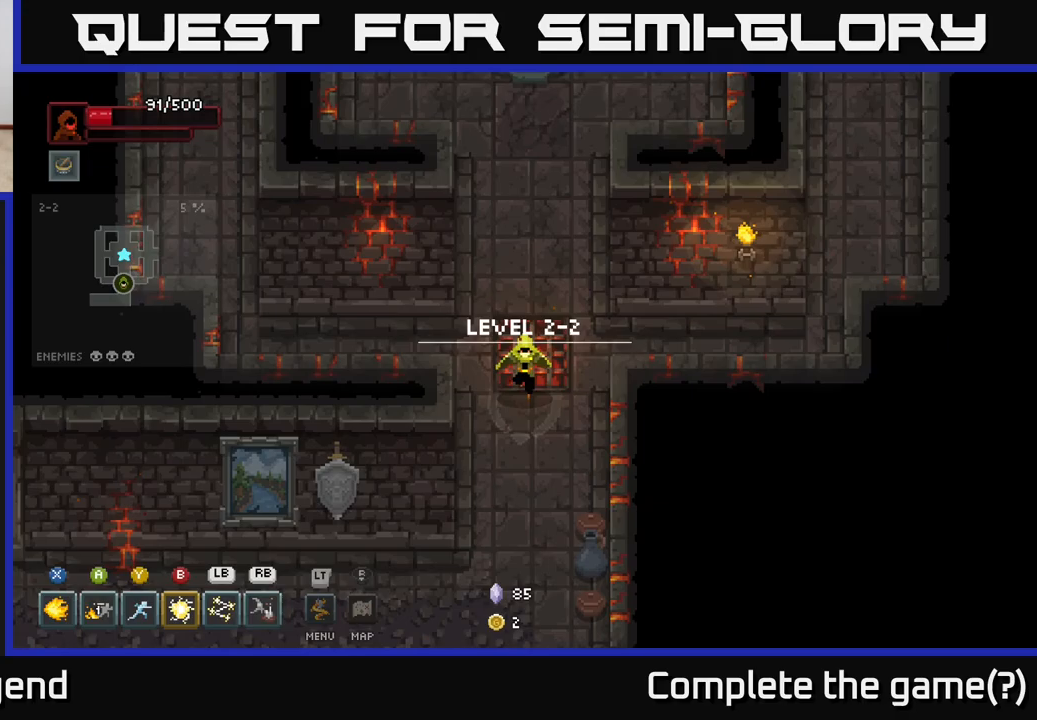
{"buttons": [], "left_stick": "right", "right_stick": "center", "events": [[417, "left_stick", "right"]]}
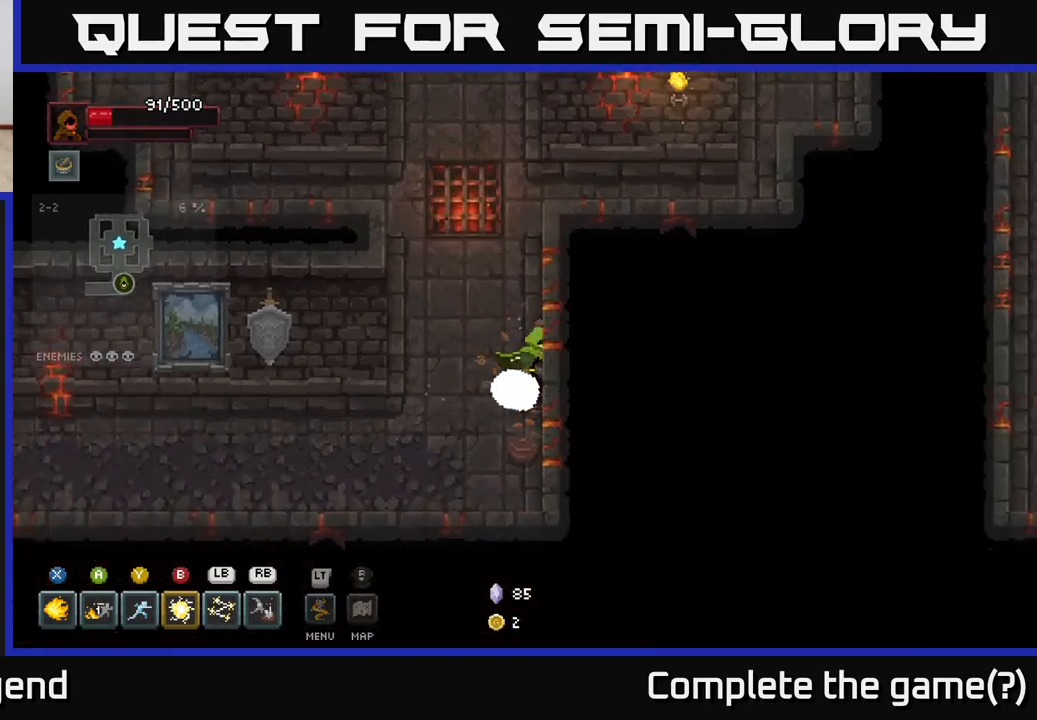
{"buttons": [], "left_stick": "left", "right_stick": "center", "events": [[83, "left_stick", "down"], [217, "left_stick", "down-left"], [317, "left_stick", "left"]]}
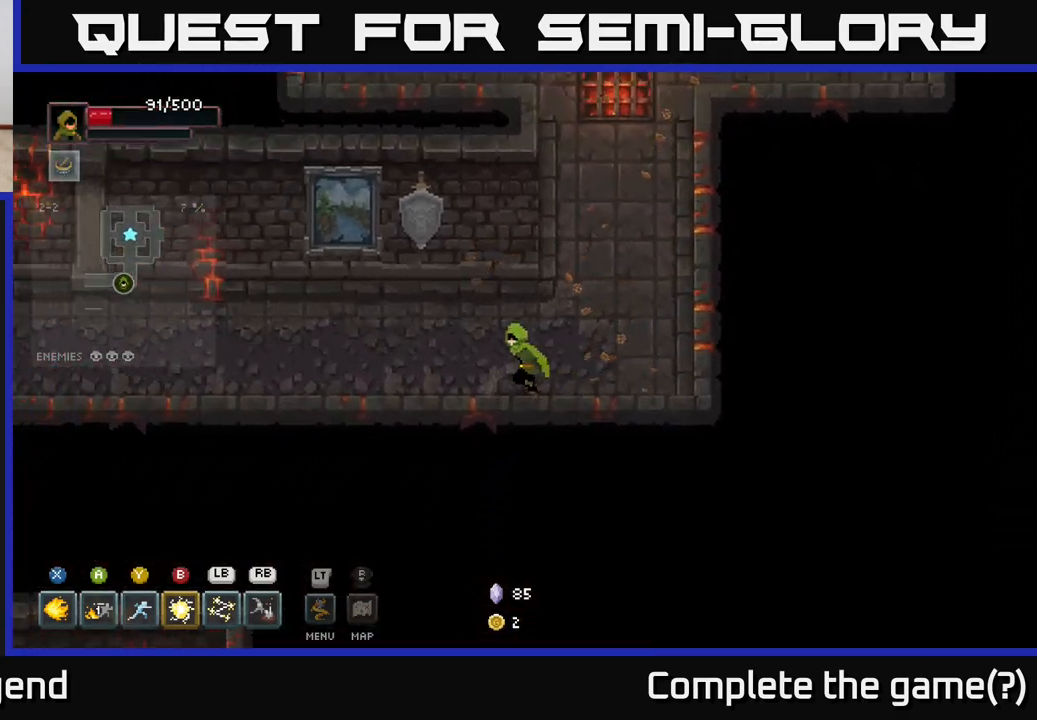
{"buttons": [], "left_stick": "left", "right_stick": "center", "events": [[333, "left_stick", "up-left"], [467, "left_stick", "left"]]}
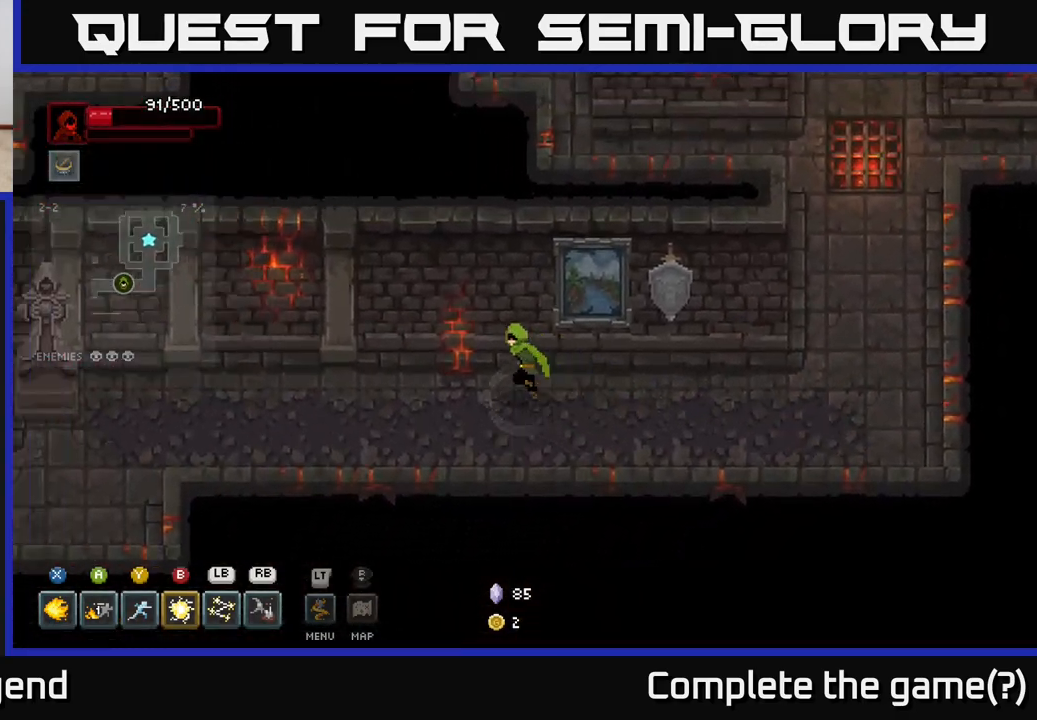
{"buttons": [], "left_stick": "left", "right_stick": "center", "events": []}
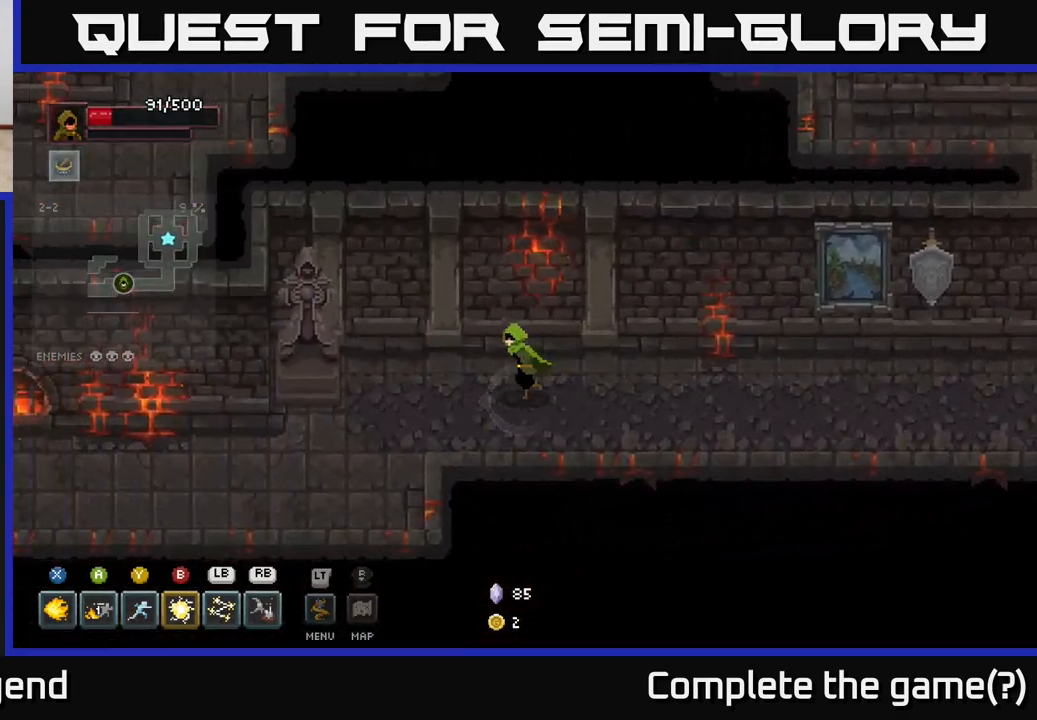
{"buttons": [], "left_stick": "left", "right_stick": "center", "events": [[150, "left_stick", "down-left"], [367, "left_stick", "left"]]}
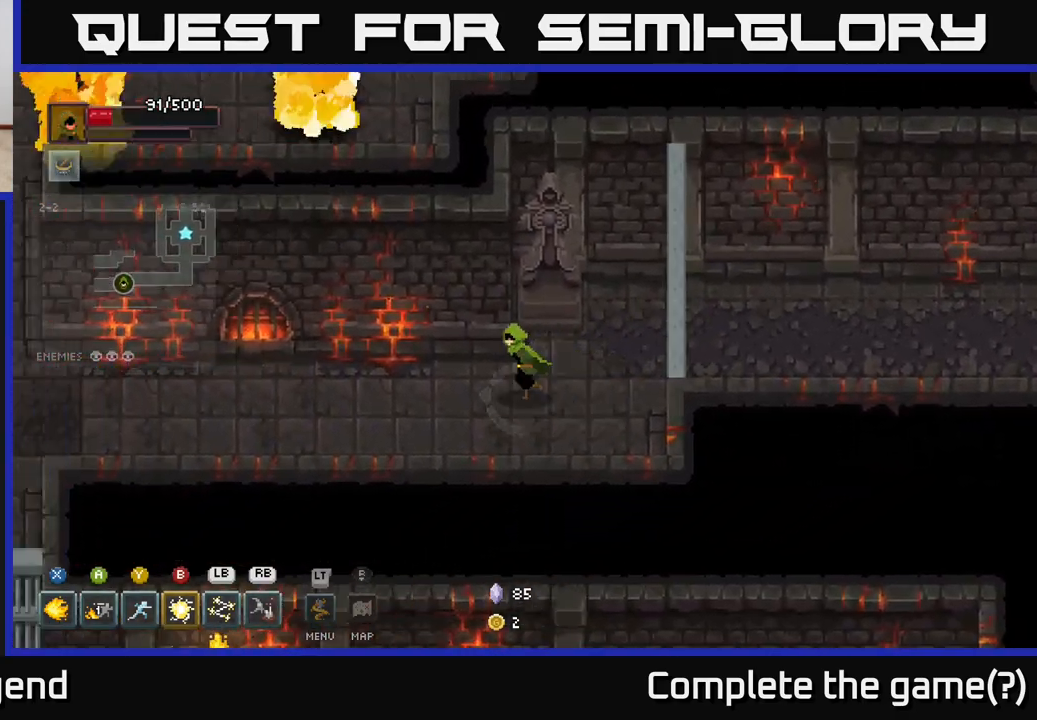
{"buttons": [], "left_stick": "left", "right_stick": "center", "events": []}
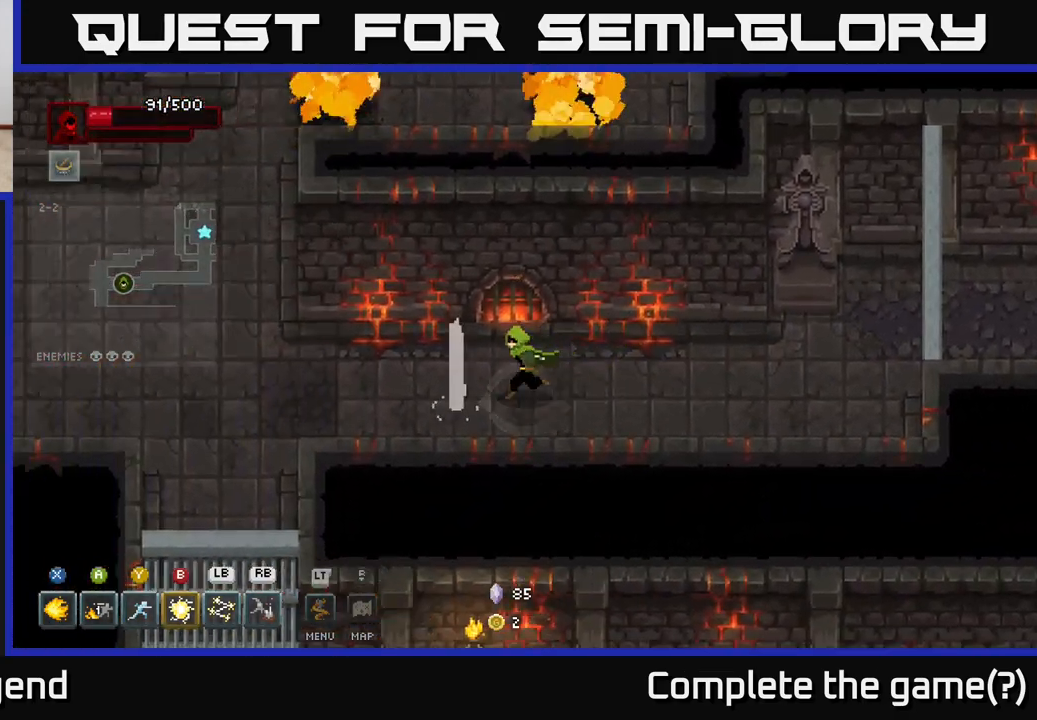
{"buttons": [], "left_stick": "left", "right_stick": "center", "events": []}
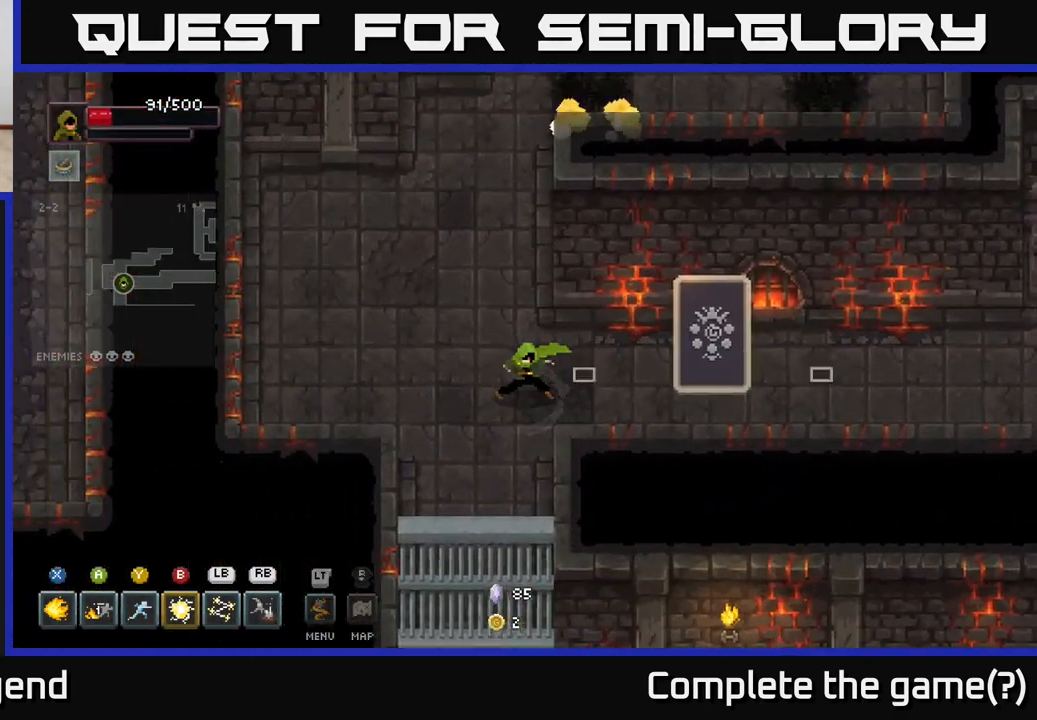
{"buttons": ["X"], "left_stick": "right", "right_stick": "center", "events": [[33, "left_stick", "right"], [150, "X", "down"]]}
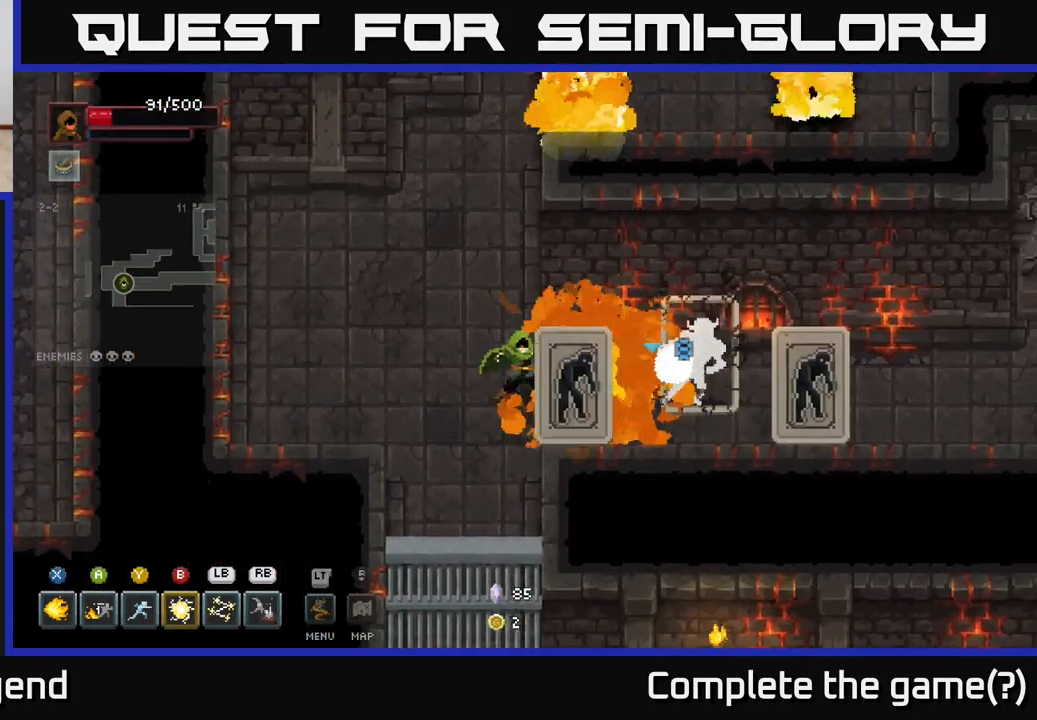
{"buttons": ["X"], "left_stick": "right", "right_stick": "center", "events": []}
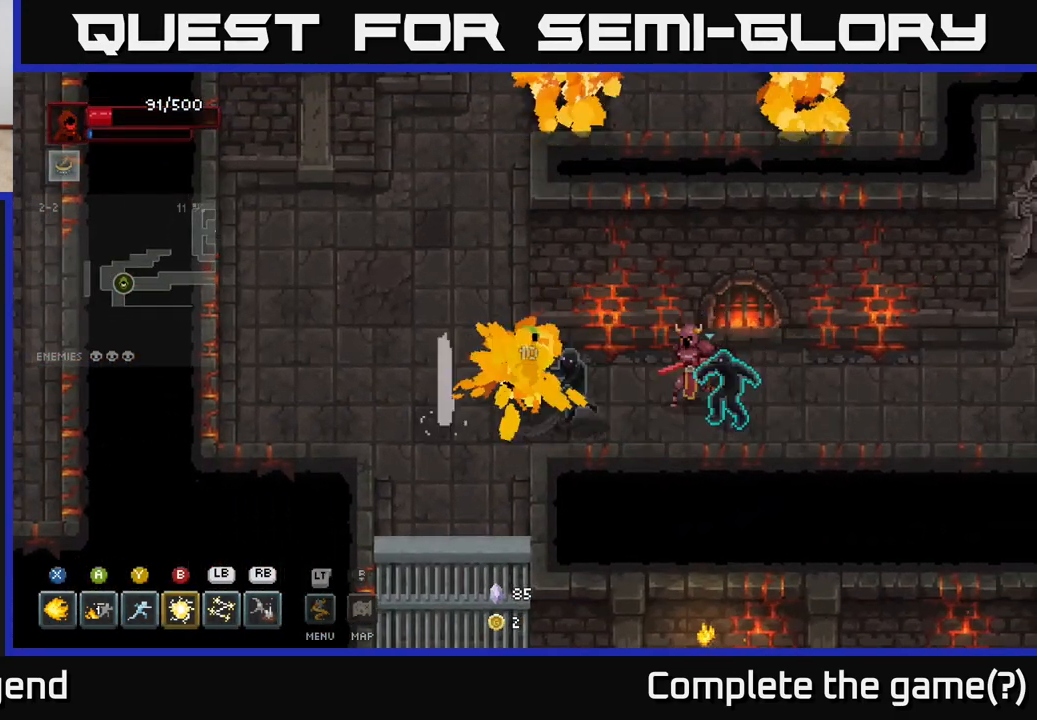
{"buttons": [], "left_stick": "right", "right_stick": "center", "events": [[100, "X", "up"], [167, "Y", "down"], [233, "Y", "up"]]}
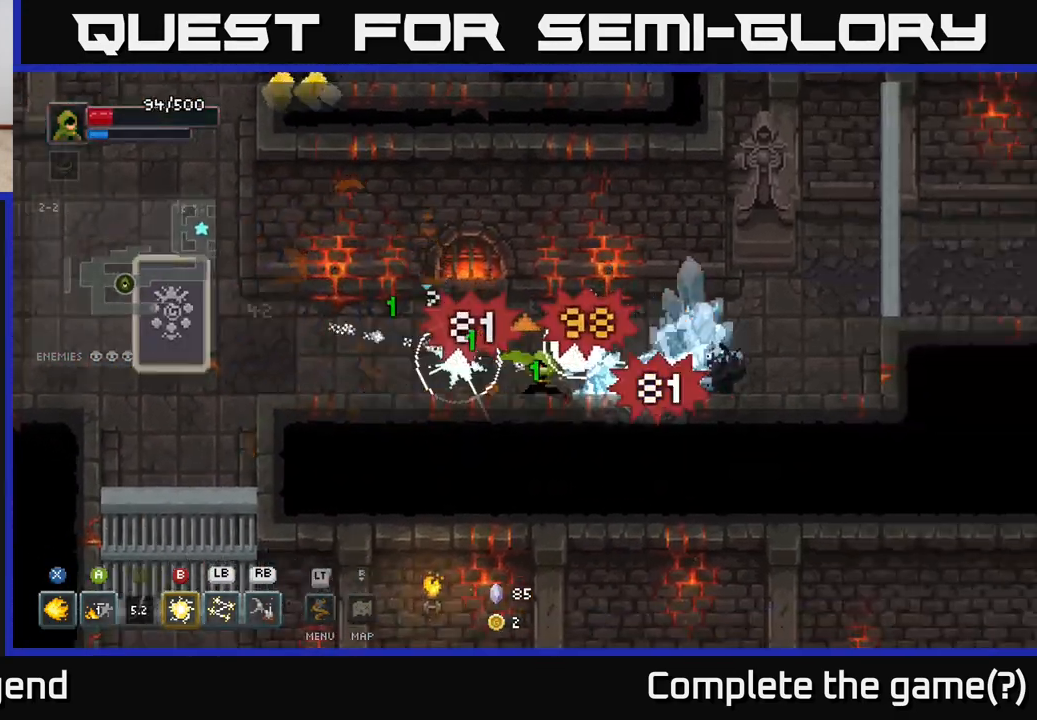
{"buttons": ["X"], "left_stick": "right", "right_stick": "center", "events": [[217, "X", "down"]]}